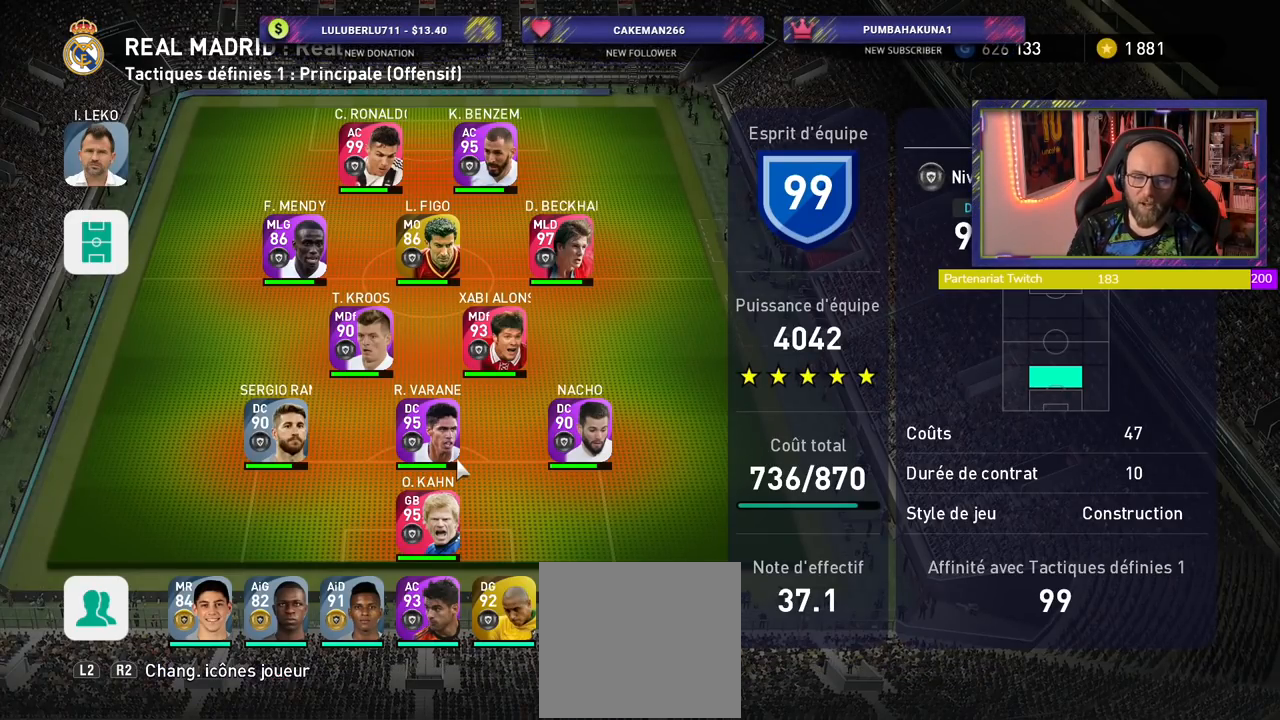
Gameplay with a controller (PlayStation layout); each line is a JSON object with the inputs held at the frame after it. "events" lists button and stick changes between this image and that frame as [ms after this image, input, new state], when the widget could be followed in between.
{"buttons": [], "left_stick": "center", "right_stick": "center", "events": [[60, "CIRCLE", "down"], [240, "CIRCLE", "up"]]}
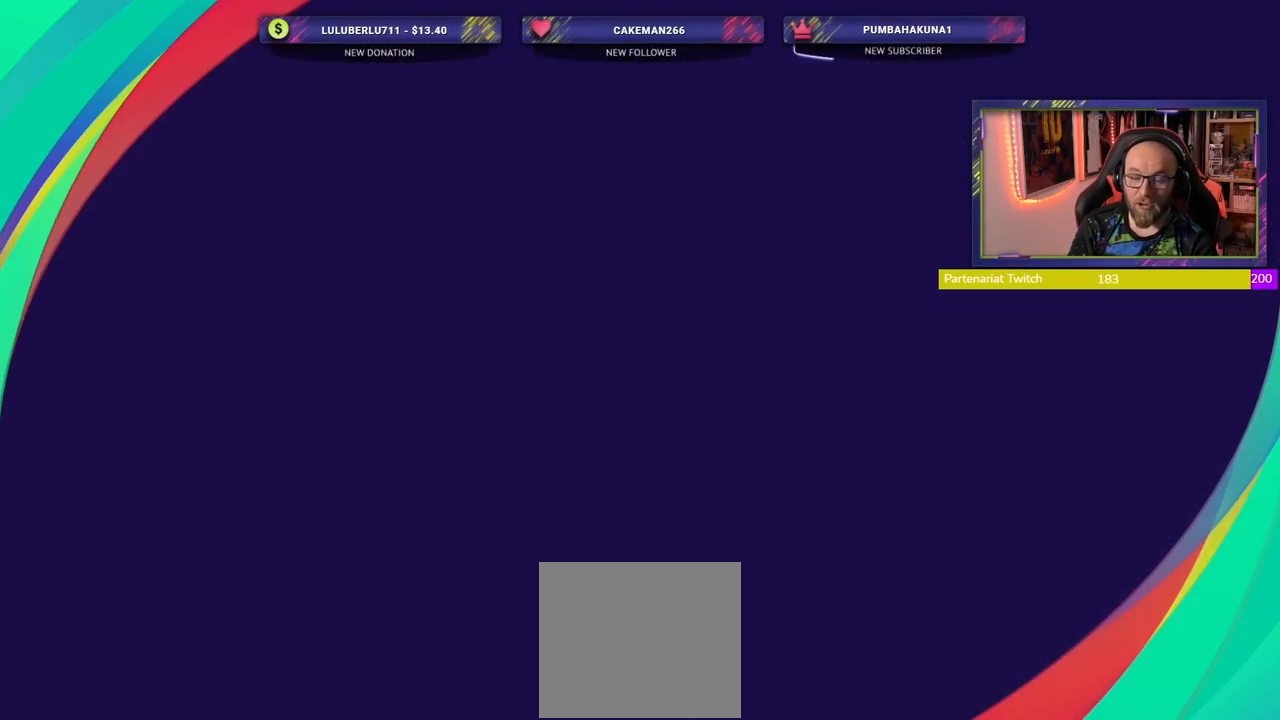
{"buttons": [], "left_stick": "center", "right_stick": "center", "events": []}
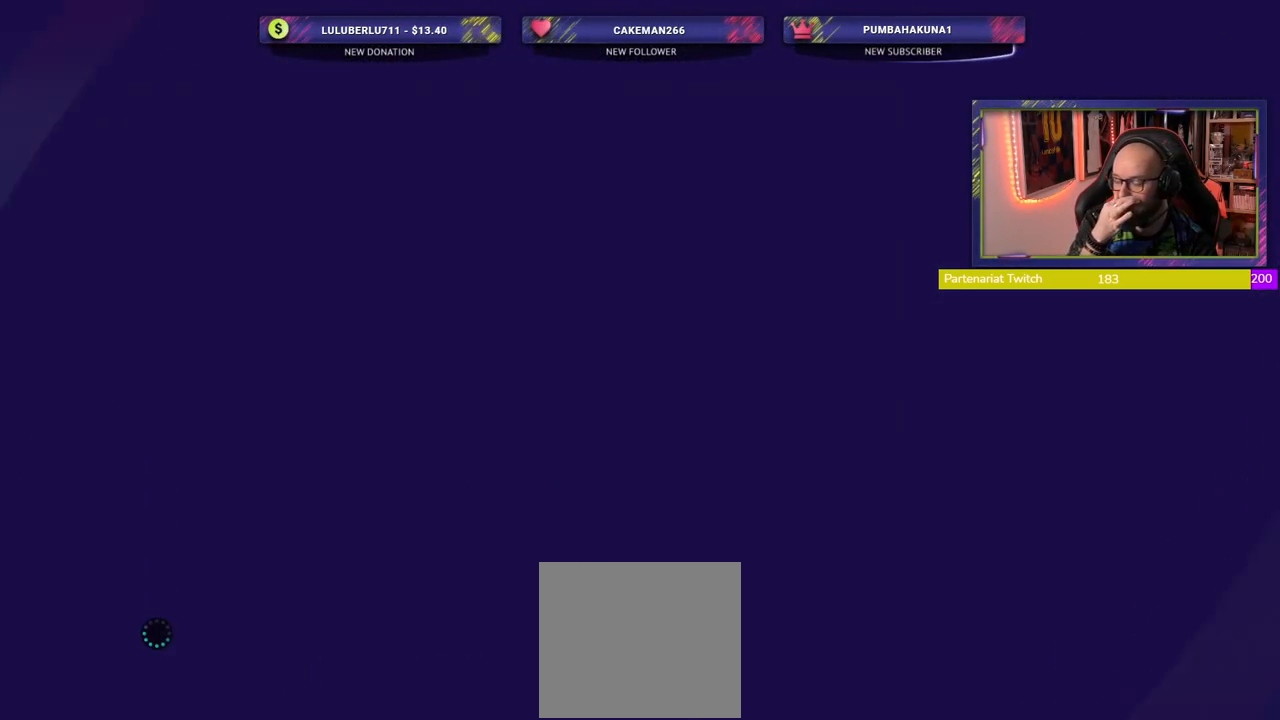
{"buttons": [], "left_stick": "center", "right_stick": "center", "events": []}
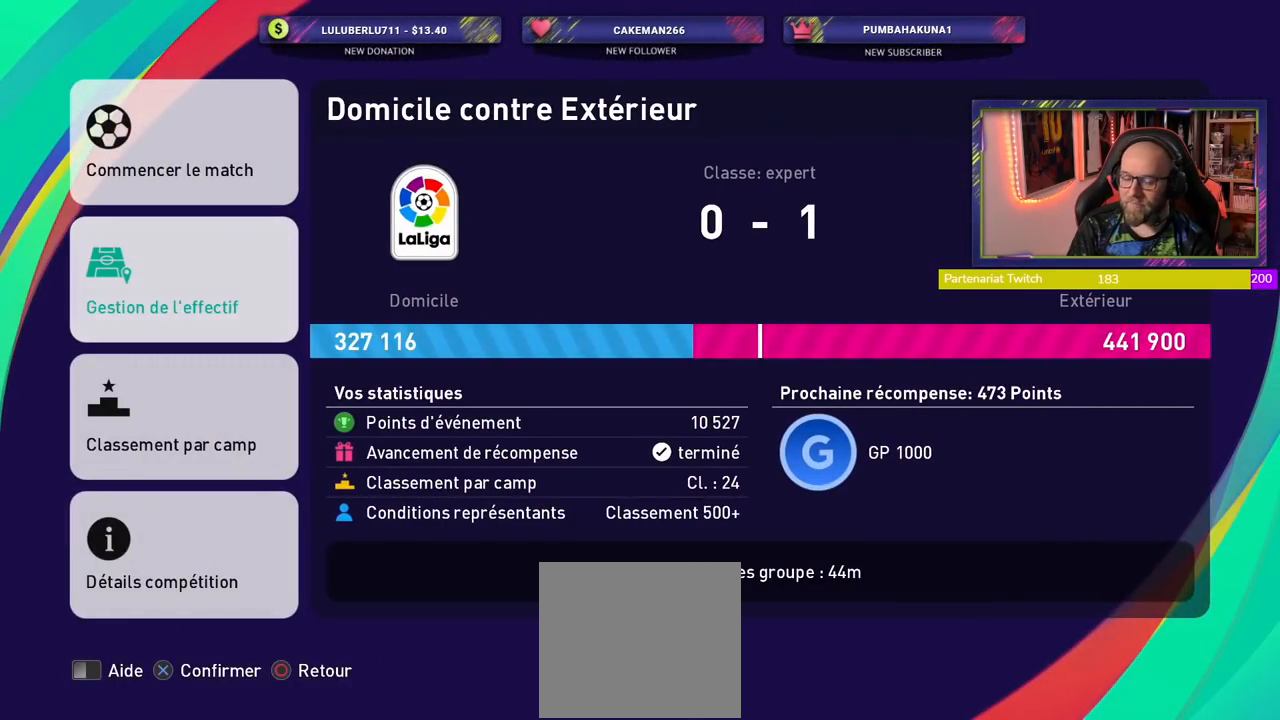
{"buttons": [], "left_stick": "center", "right_stick": "center", "events": [[200, "CIRCLE", "down"], [320, "CIRCLE", "up"]]}
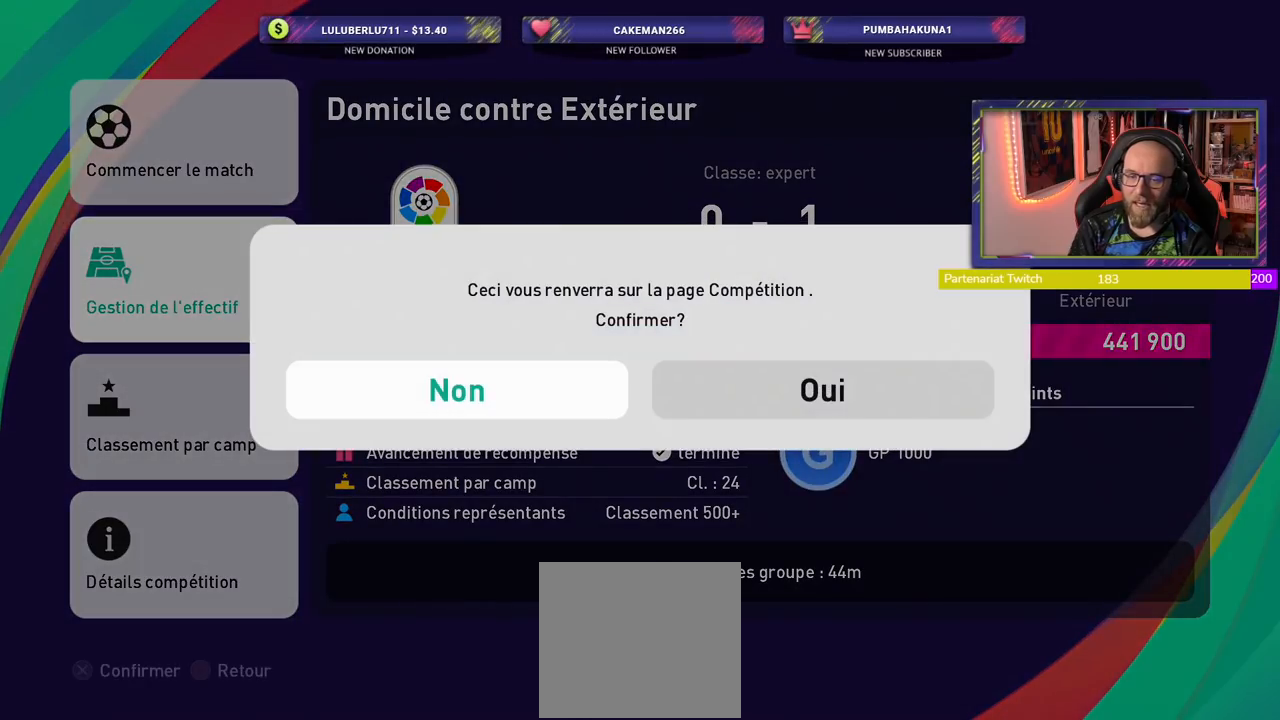
{"buttons": [], "left_stick": "center", "right_stick": "center", "events": [[160, "CROSS", "down"], [280, "CROSS", "up"]]}
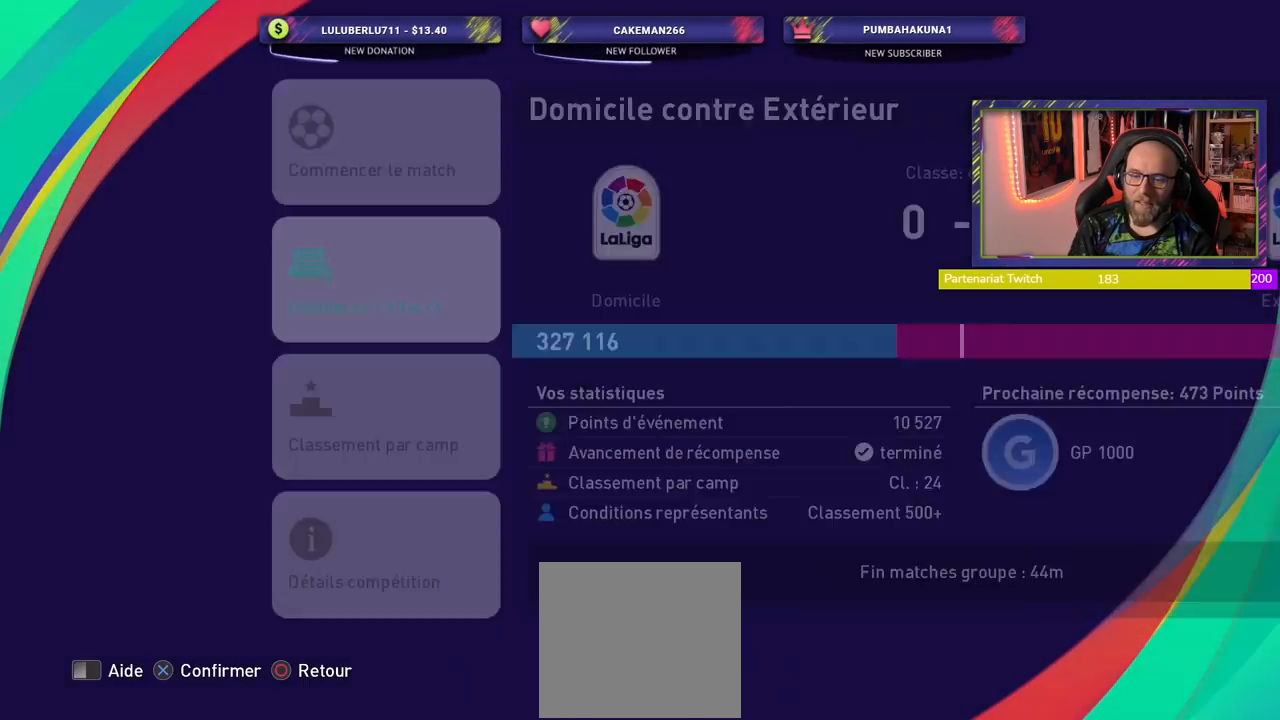
{"buttons": [], "left_stick": "center", "right_stick": "center", "events": []}
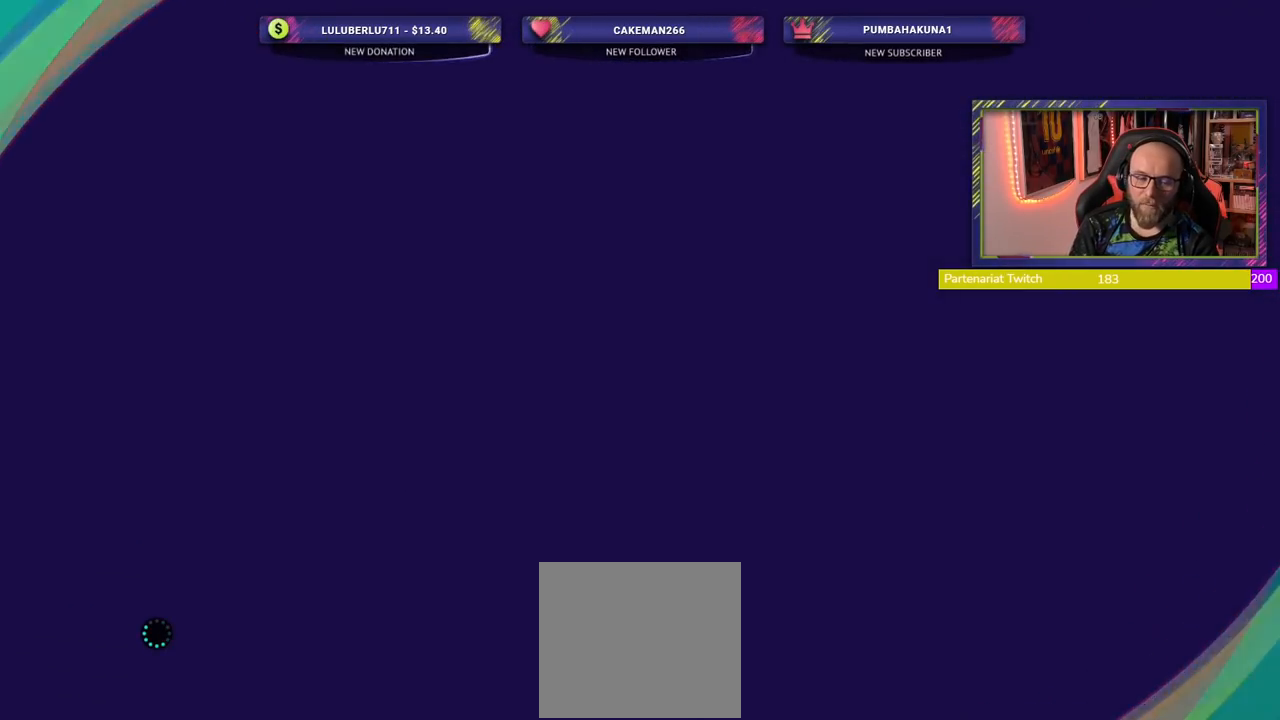
{"buttons": [], "left_stick": "center", "right_stick": "center", "events": []}
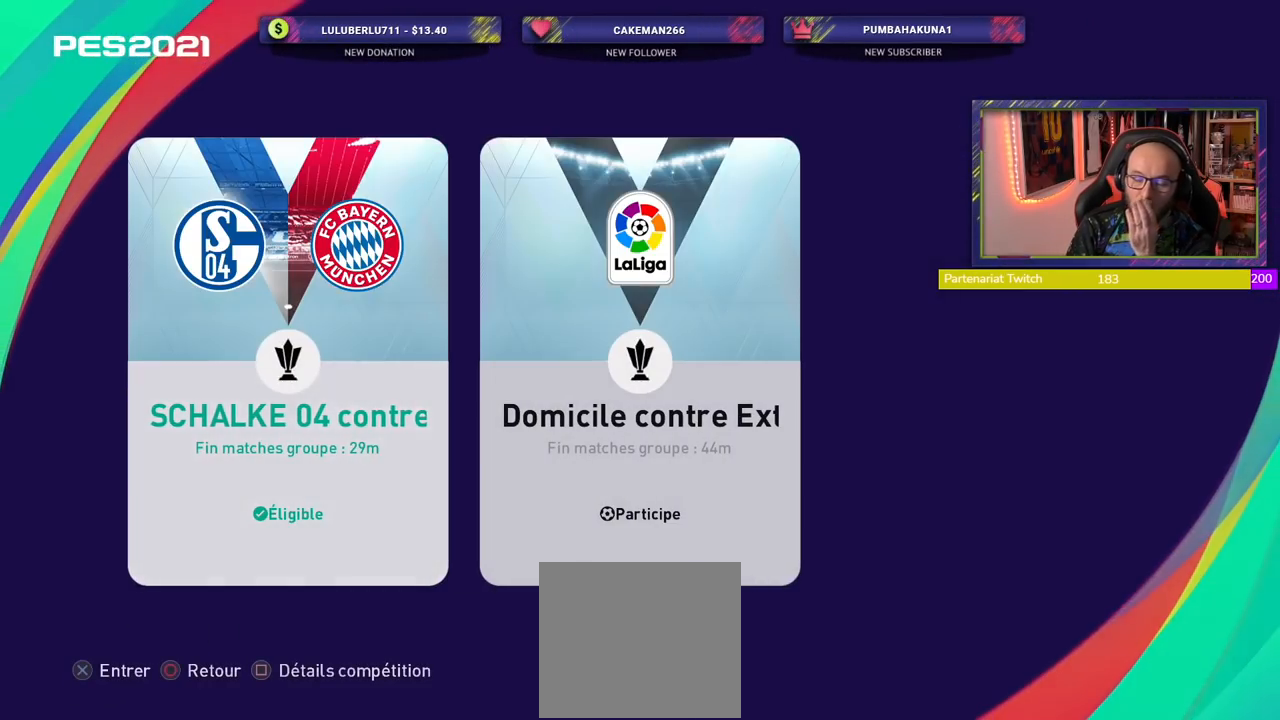
{"buttons": [], "left_stick": "center", "right_stick": "center", "events": []}
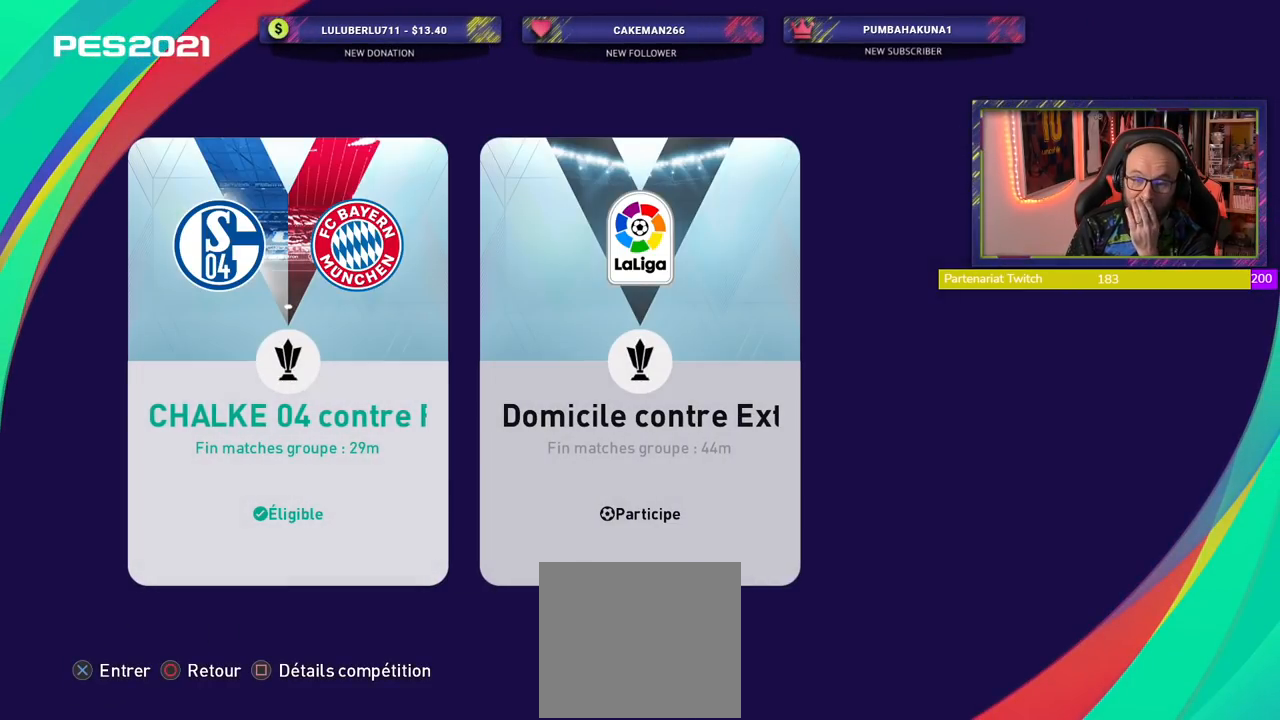
{"buttons": [], "left_stick": "center", "right_stick": "center", "events": []}
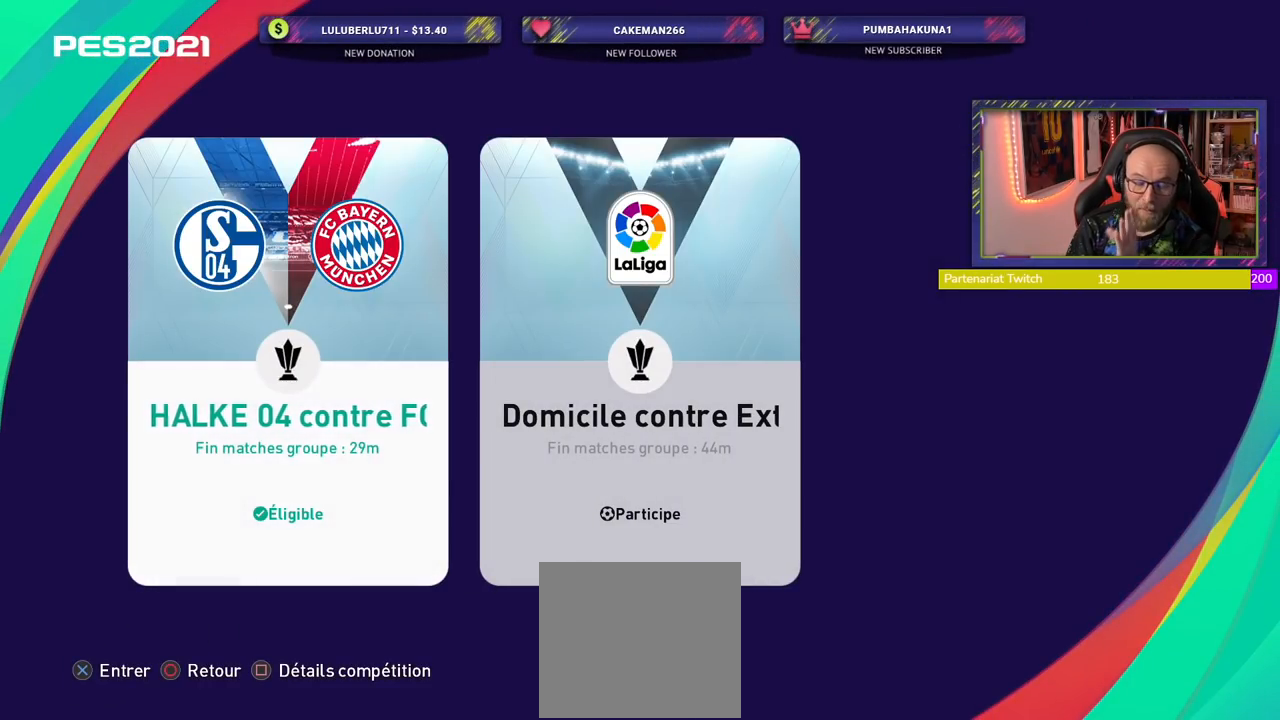
{"buttons": [], "left_stick": "center", "right_stick": "center", "events": [[180, "CIRCLE", "down"], [320, "CIRCLE", "up"]]}
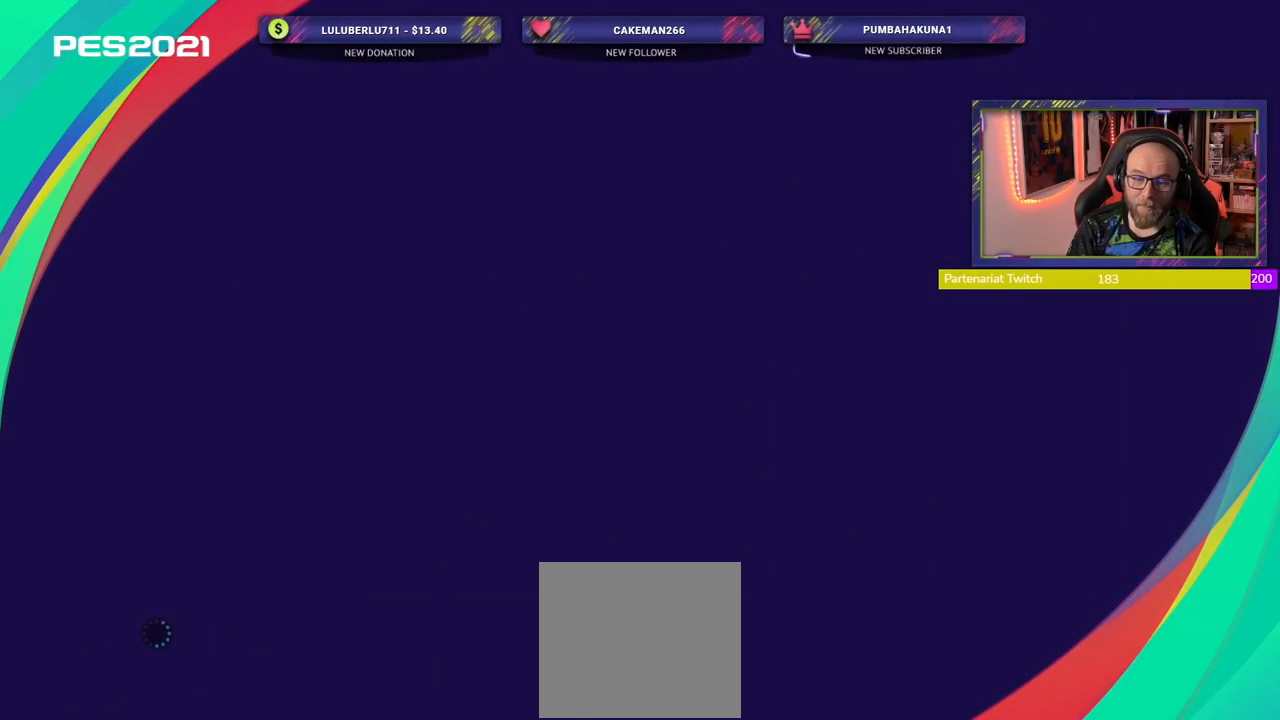
{"buttons": [], "left_stick": "center", "right_stick": "center", "events": []}
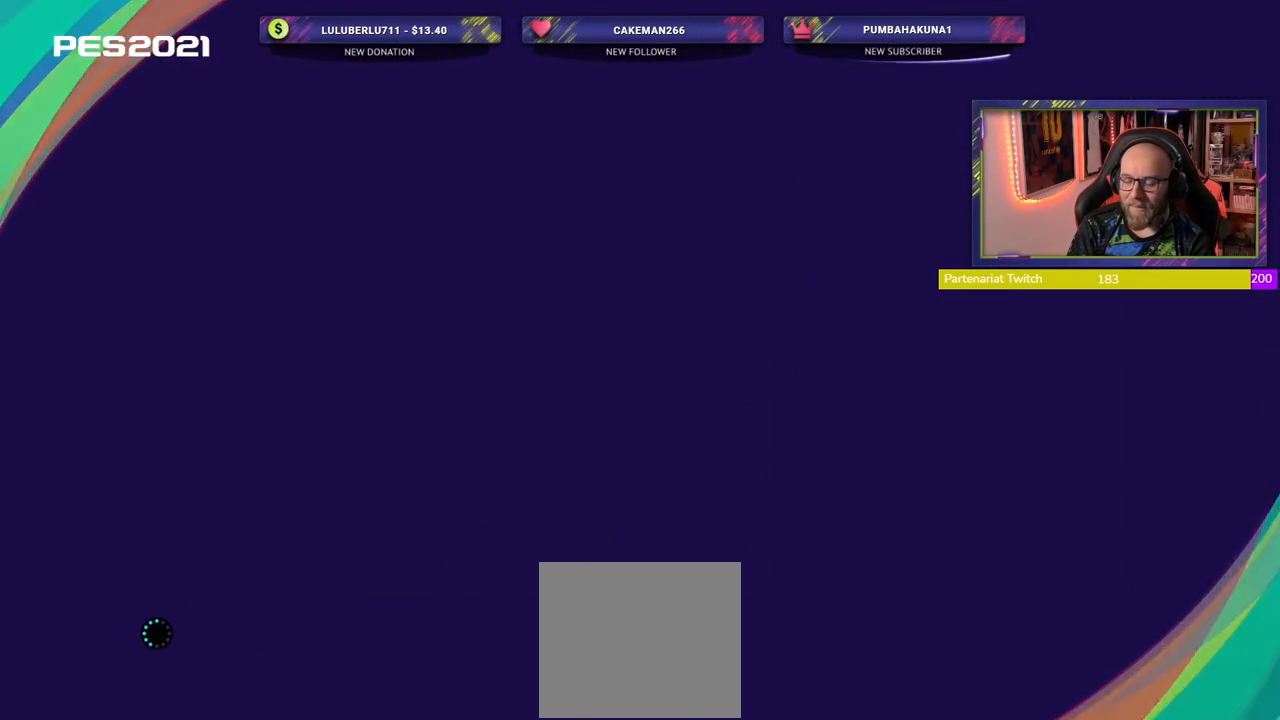
{"buttons": [], "left_stick": "center", "right_stick": "center", "events": []}
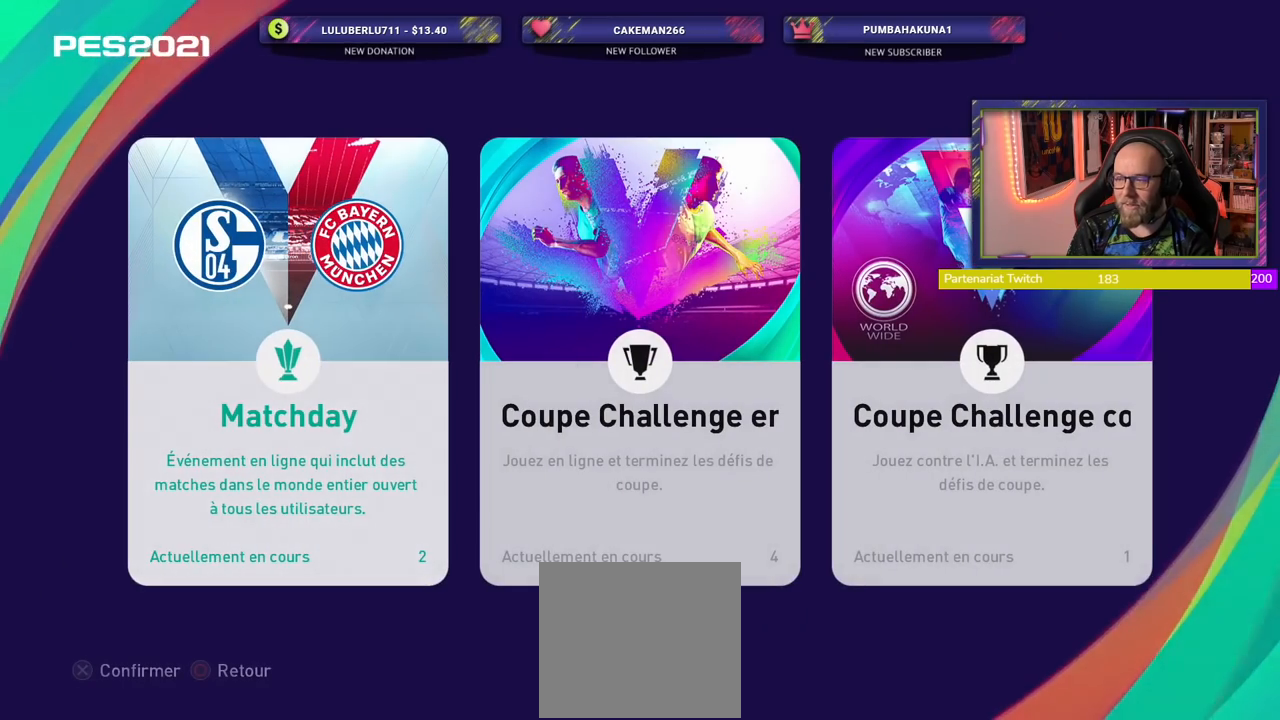
{"buttons": ["CIRCLE"], "left_stick": "center", "right_stick": "center", "events": [[460, "CIRCLE", "down"]]}
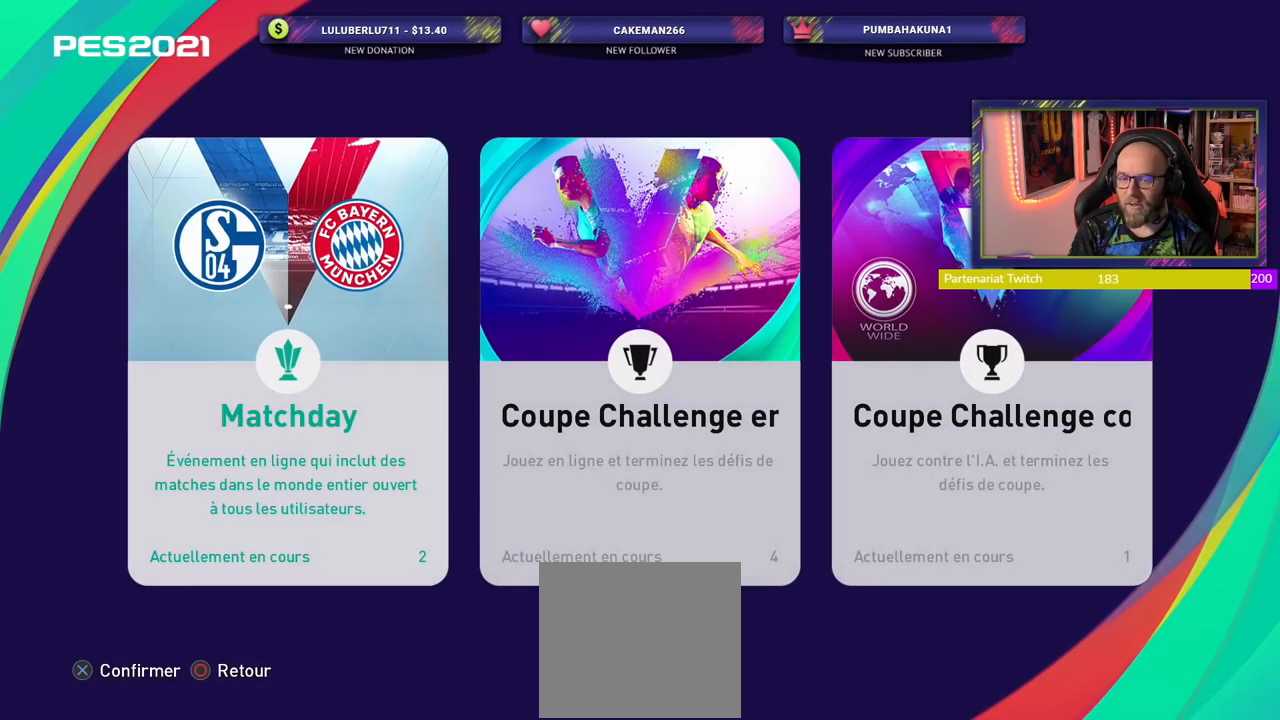
{"buttons": [], "left_stick": "center", "right_stick": "center", "events": [[140, "CIRCLE", "up"]]}
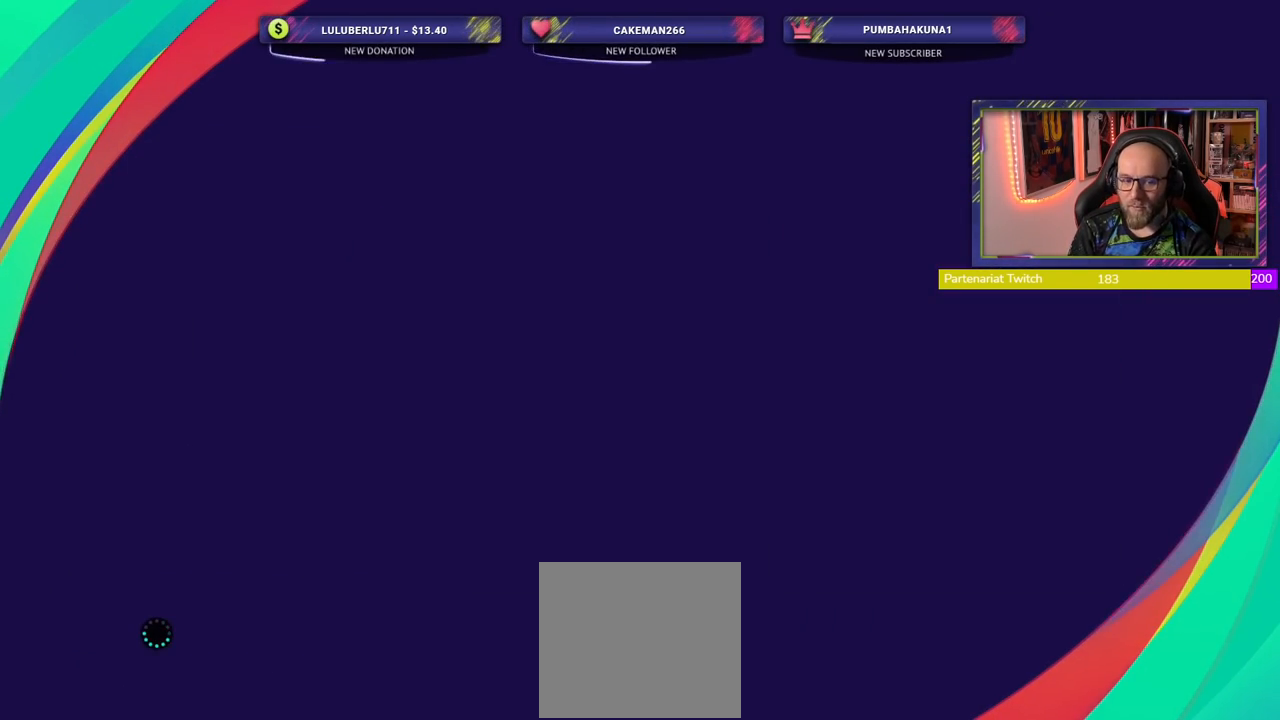
{"buttons": [], "left_stick": "center", "right_stick": "center", "events": []}
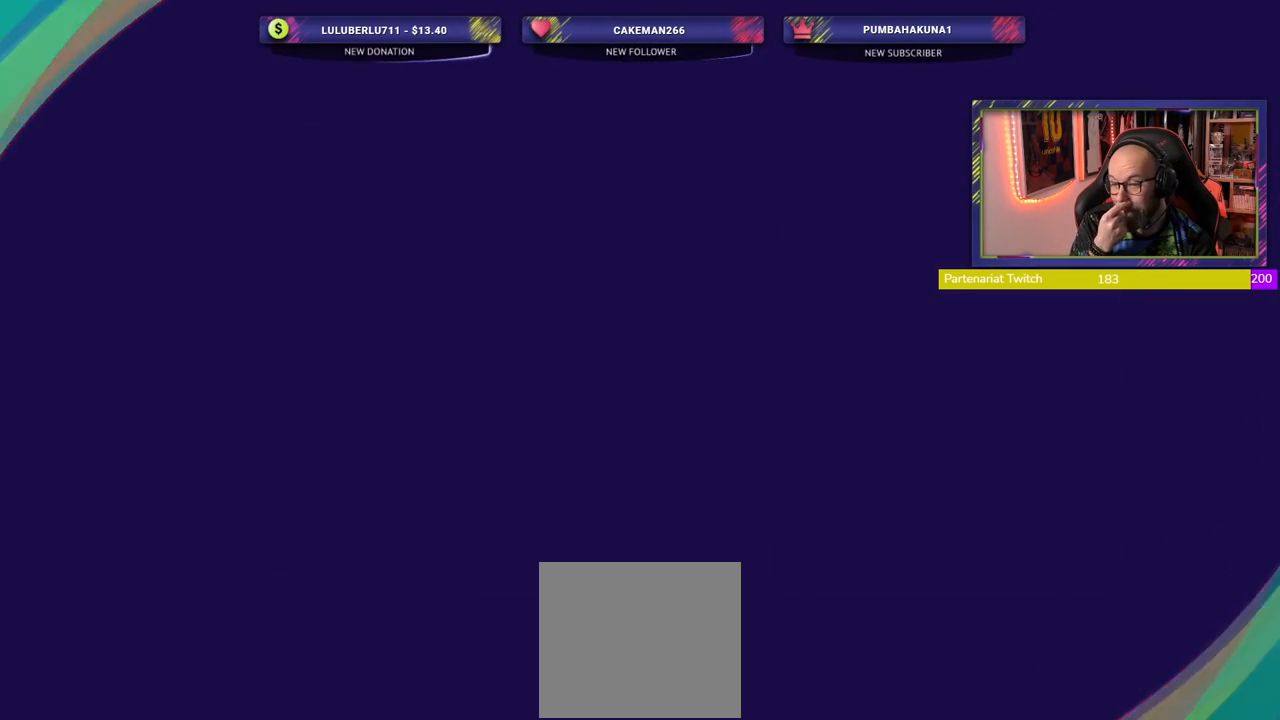
{"buttons": [], "left_stick": "center", "right_stick": "center", "events": []}
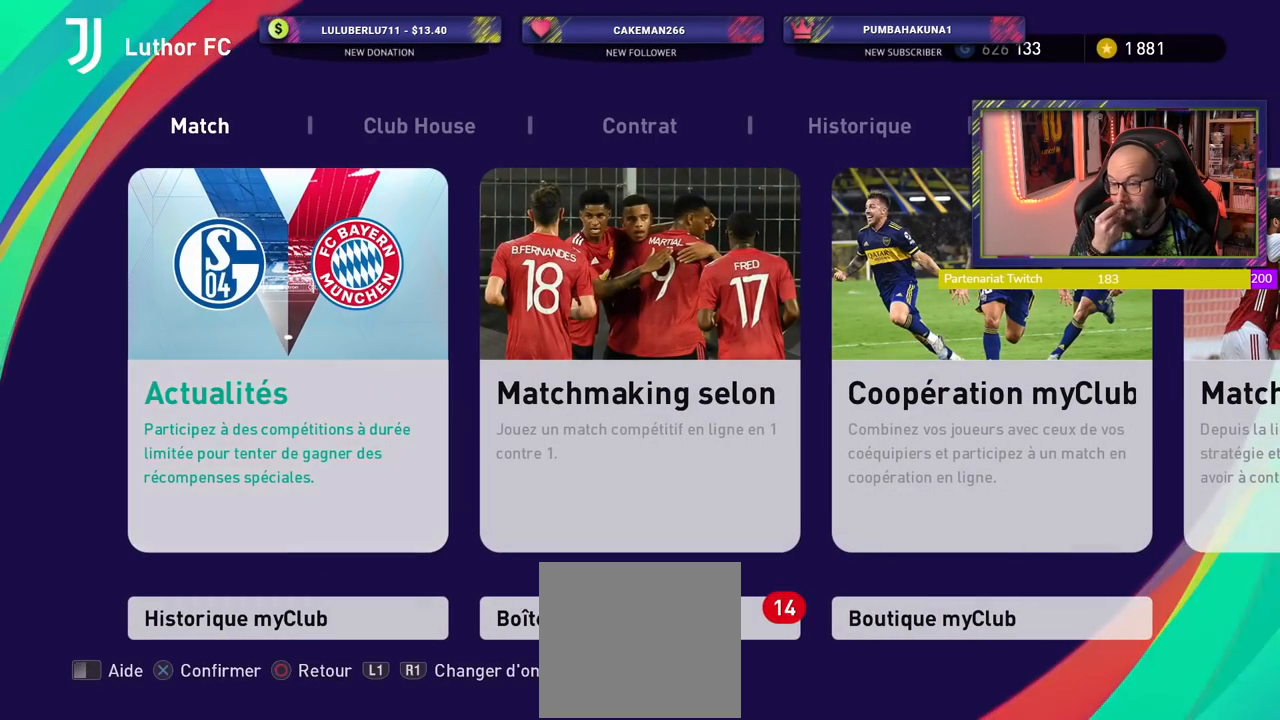
{"buttons": [], "left_stick": "center", "right_stick": "center", "events": []}
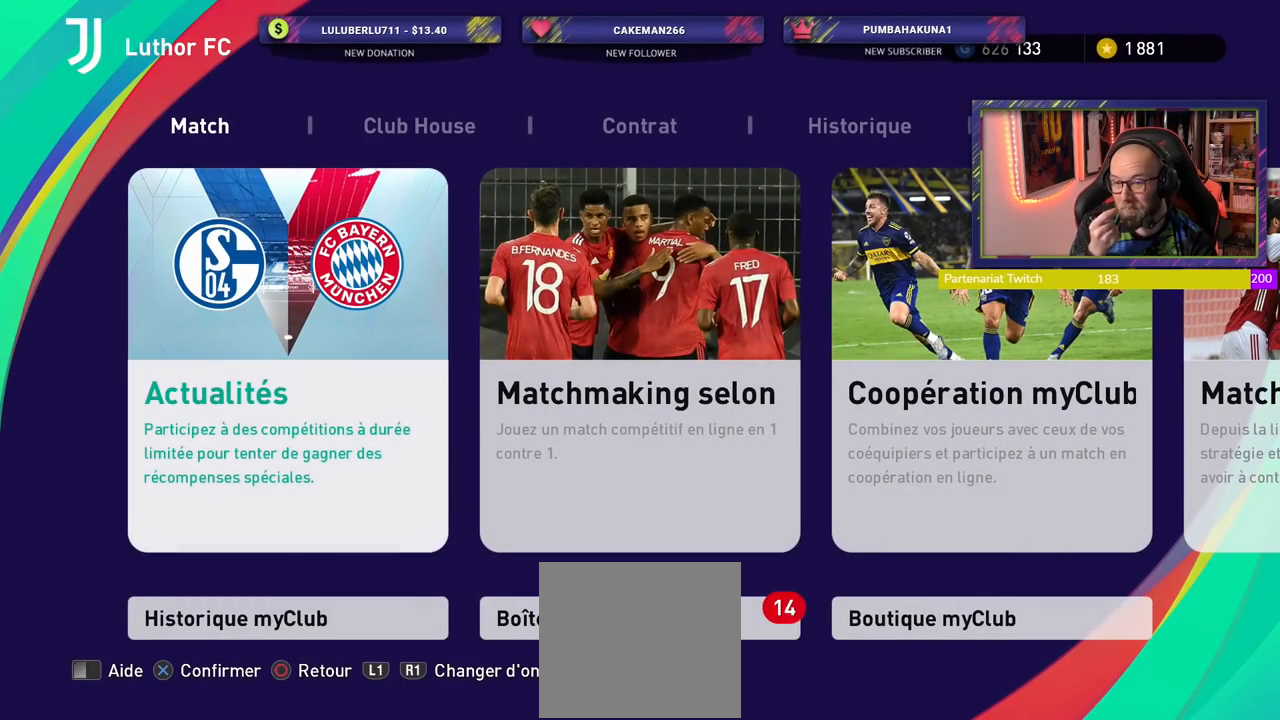
{"buttons": [], "left_stick": "center", "right_stick": "center", "events": []}
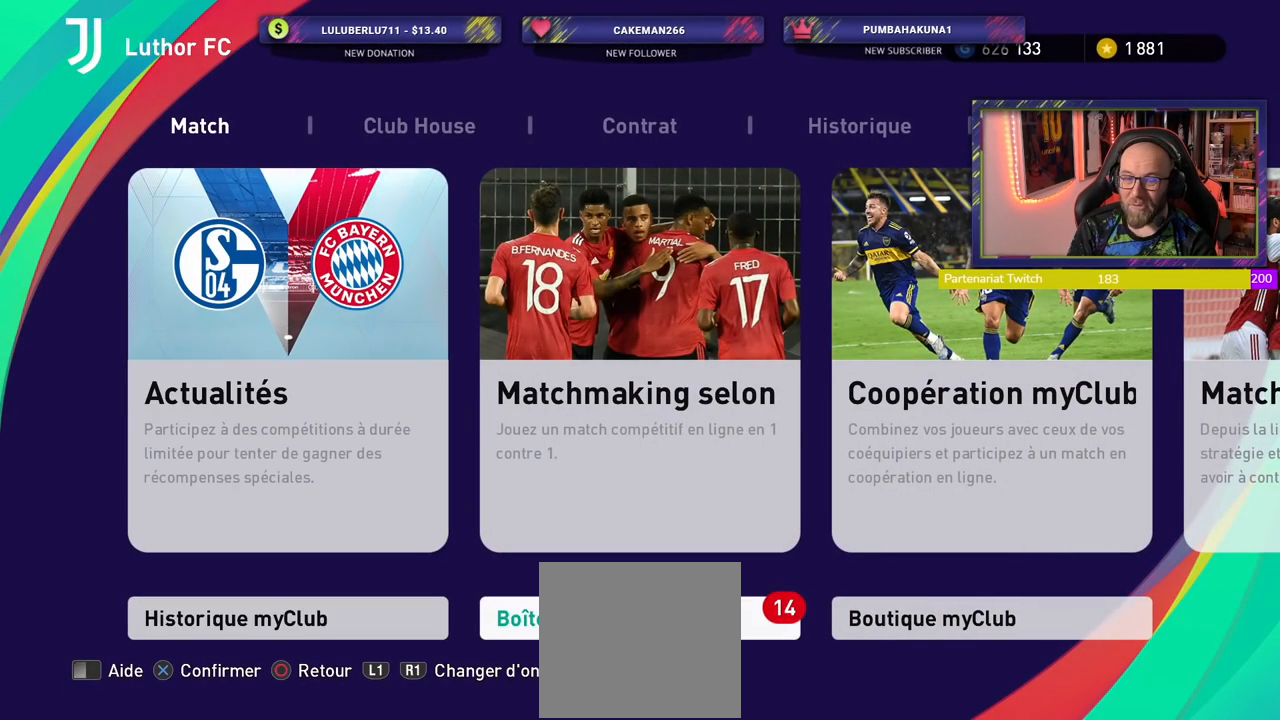
{"buttons": [], "left_stick": "center", "right_stick": "center", "events": [[120, "CROSS", "down"], [240, "CROSS", "up"]]}
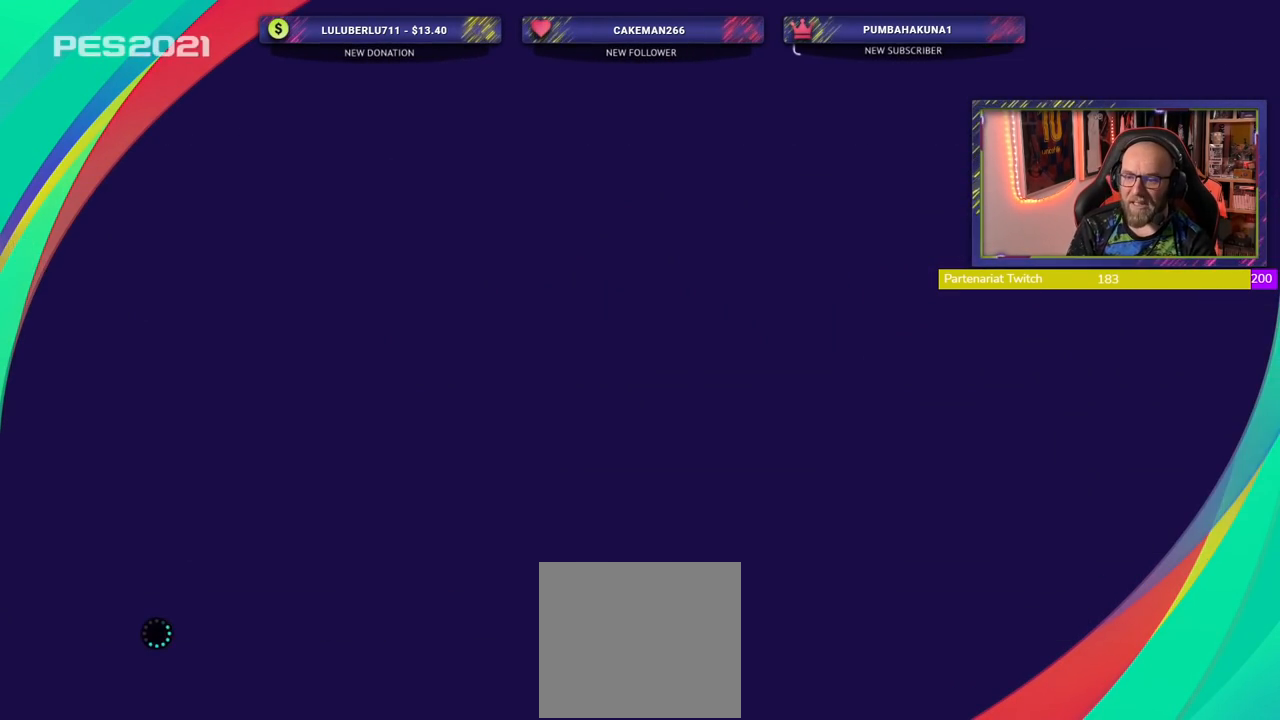
{"buttons": [], "left_stick": "center", "right_stick": "center", "events": []}
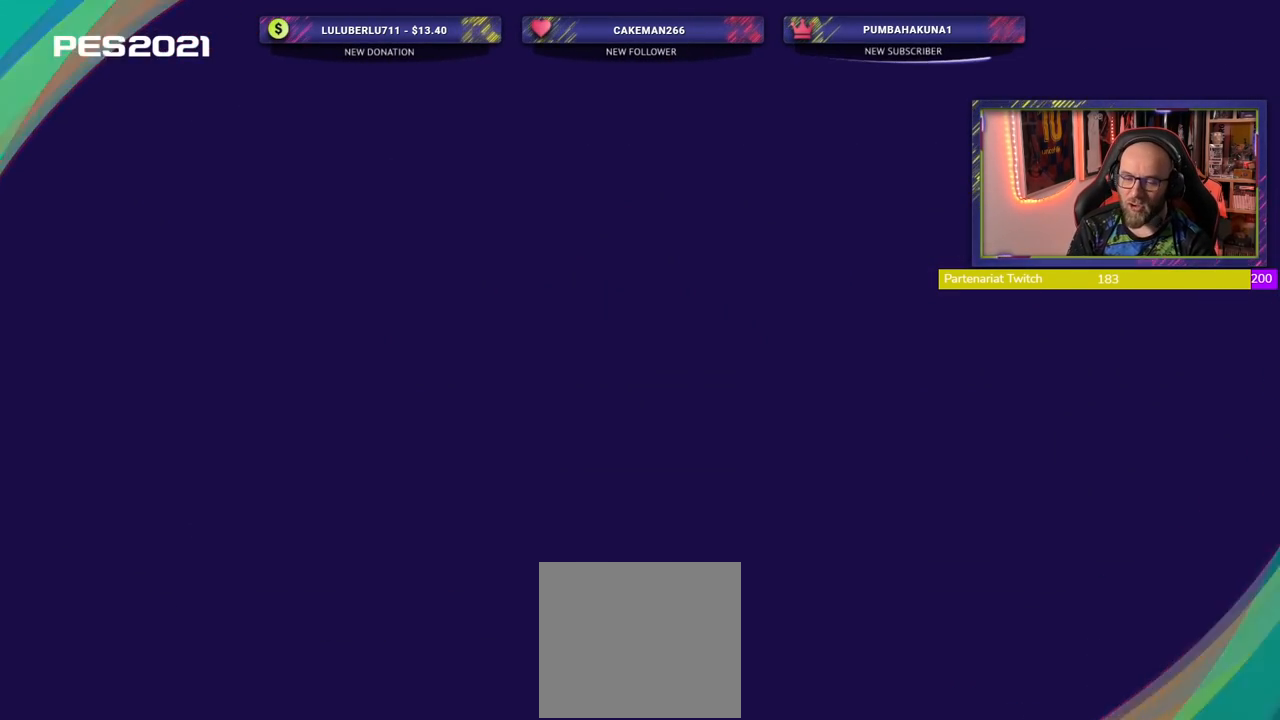
{"buttons": [], "left_stick": "center", "right_stick": "center", "events": []}
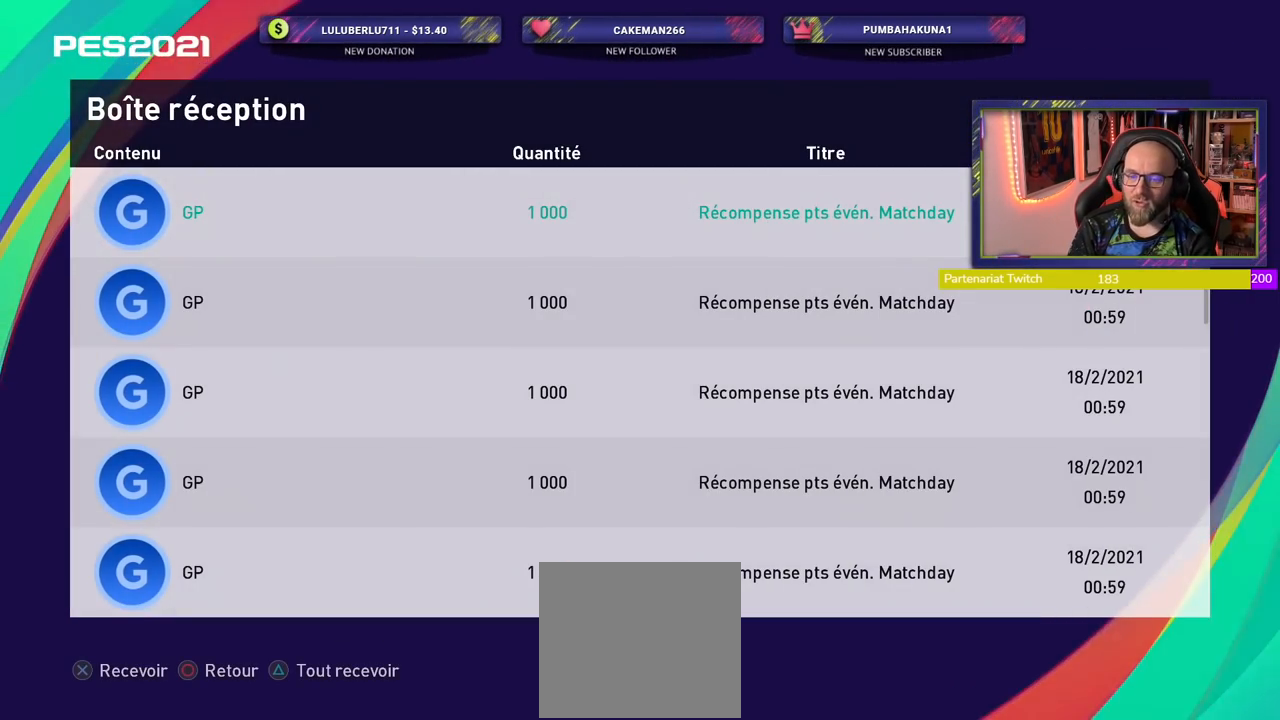
{"buttons": ["TRIANGLE"], "left_stick": "center", "right_stick": "center", "events": [[380, "TRIANGLE", "down"]]}
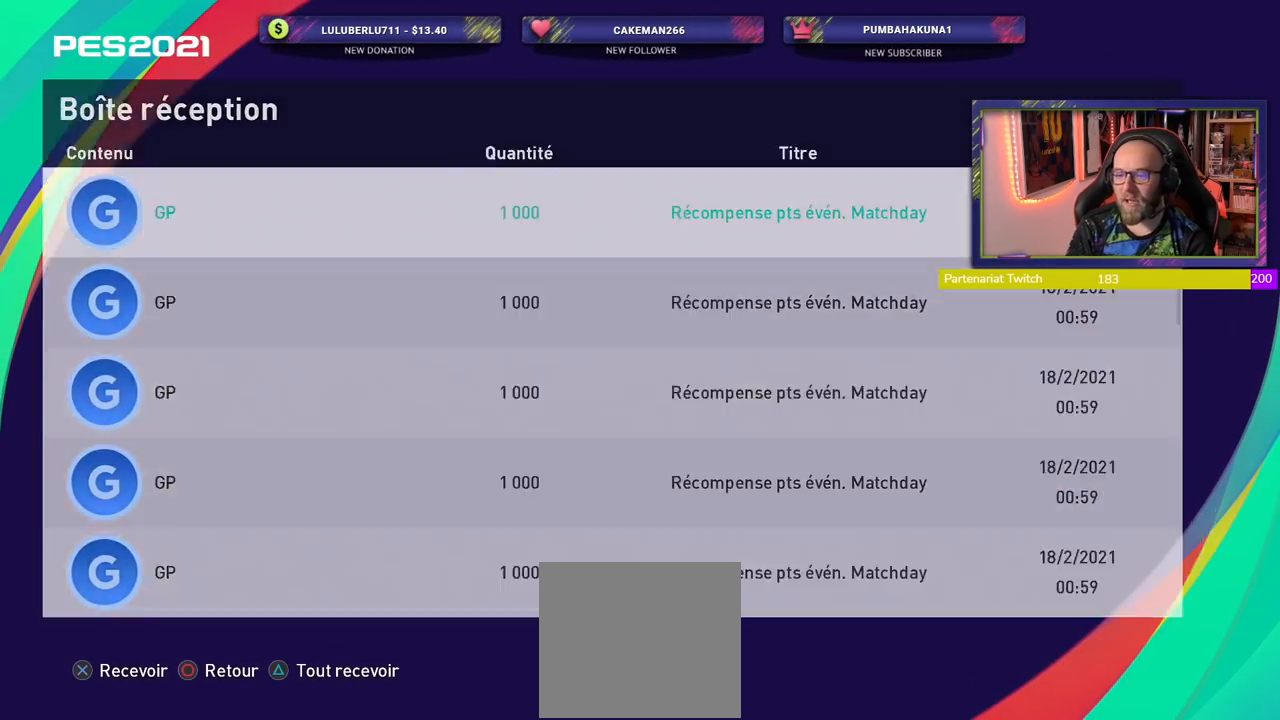
{"buttons": [], "left_stick": "center", "right_stick": "center", "events": [[20, "TRIANGLE", "up"]]}
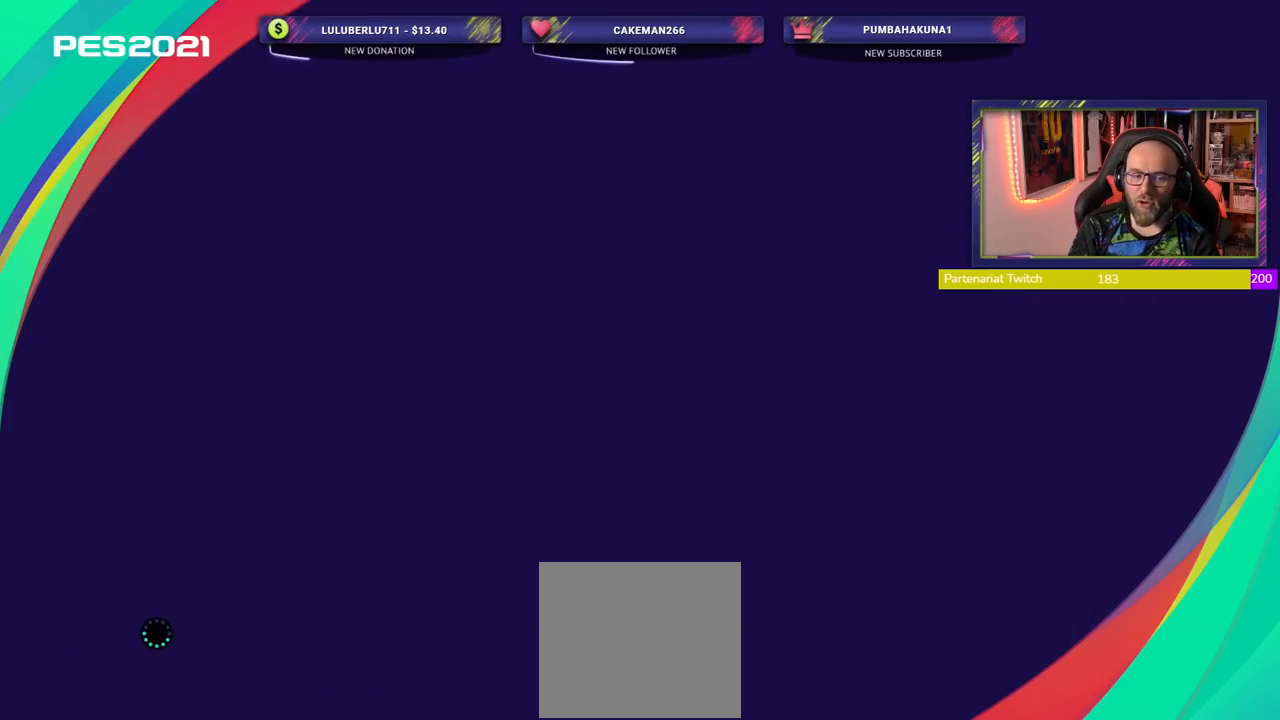
{"buttons": [], "left_stick": "center", "right_stick": "center", "events": []}
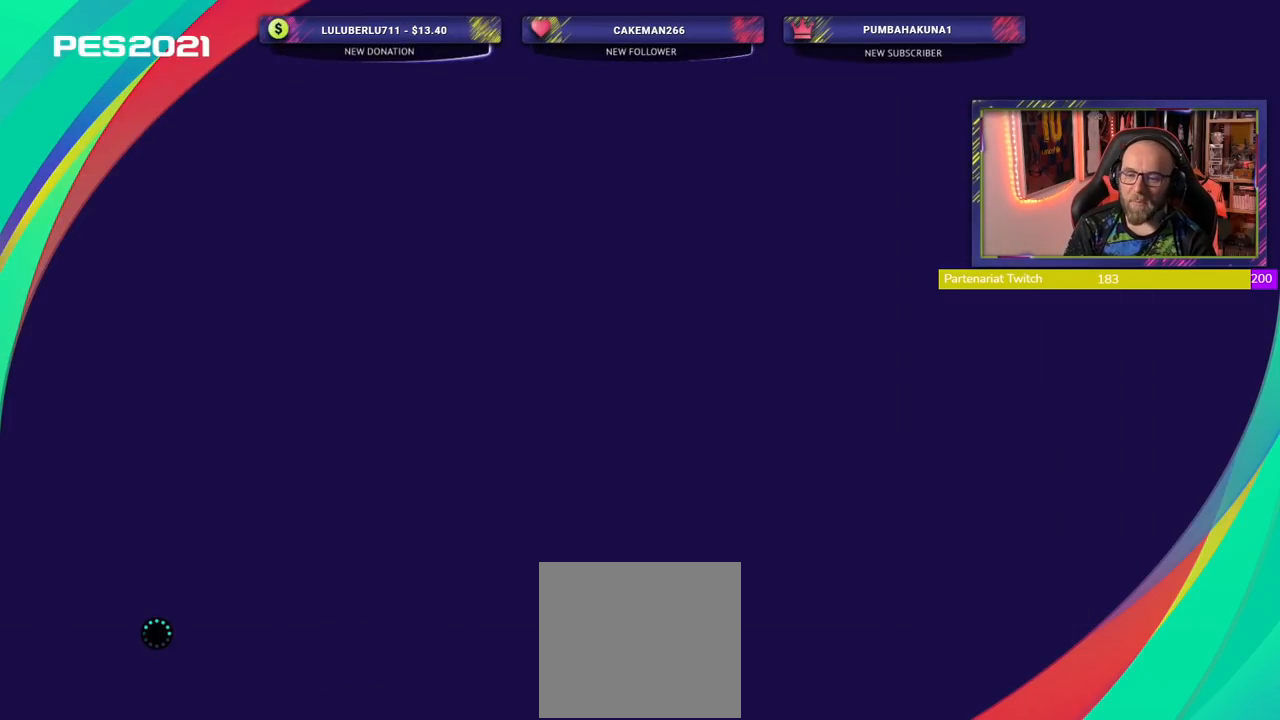
{"buttons": [], "left_stick": "center", "right_stick": "center", "events": []}